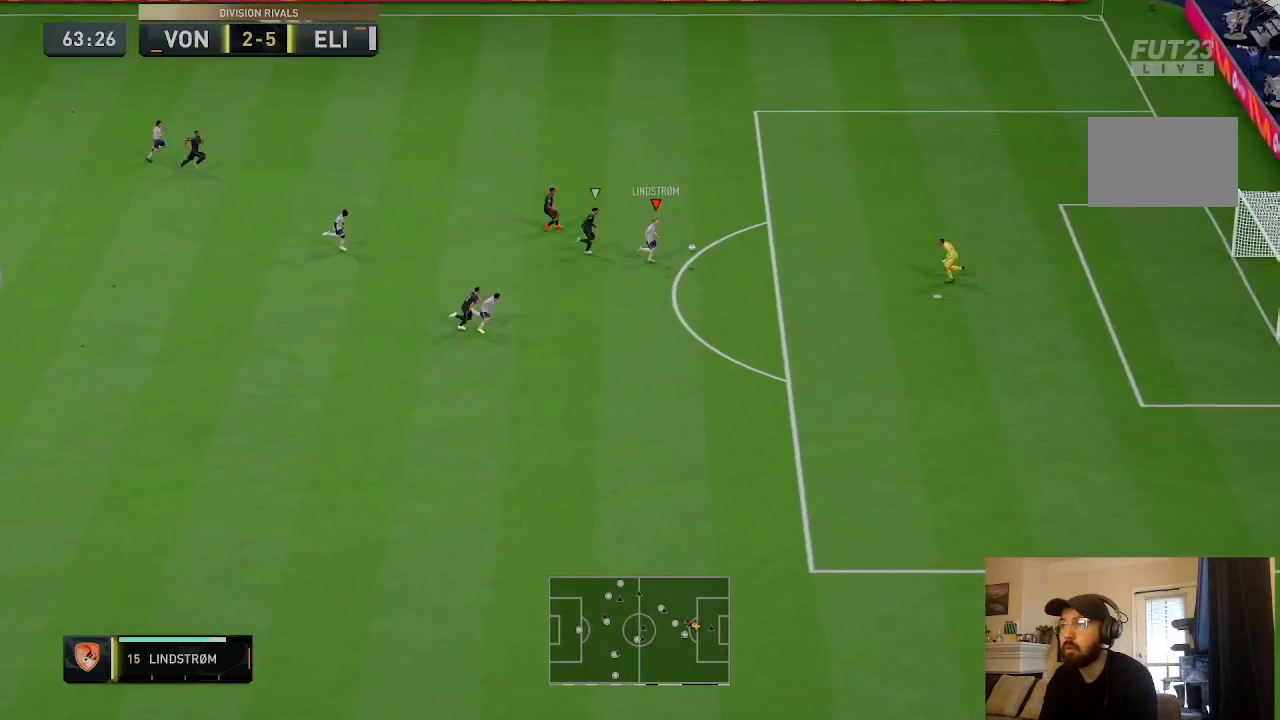
Gameplay with a controller (PlayStation layout); each line is a JSON object with the inputs held at the frame after it (dt_ms = milliseconds from this image to that frame). "events" lists button and stick changes between this image and that frame as [ms after this image, input, new state], when the widget could be followed in between. Not read: L3 R3.
{"dt_ms": 501, "buttons": [], "left_stick": "right", "right_stick": "center", "events": [[67, "L1", "down"], [100, "CIRCLE", "down"], [267, "CIRCLE", "up"], [367, "L1", "up"]]}
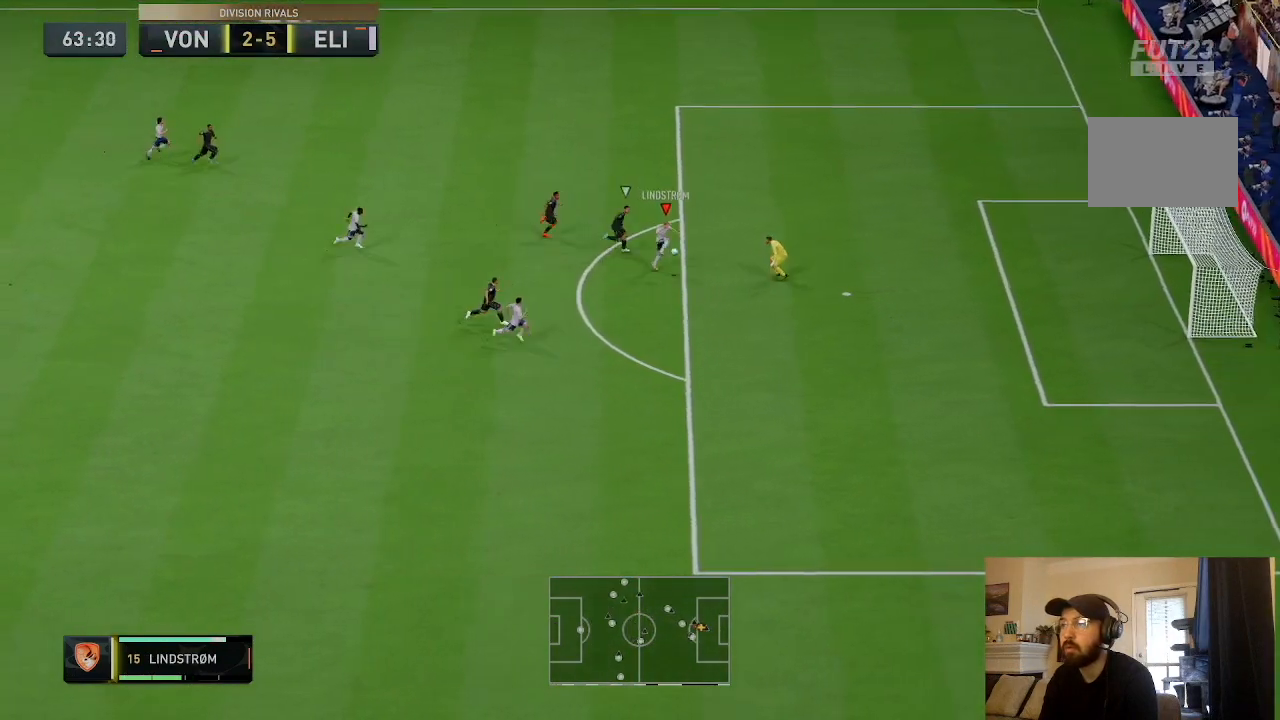
{"dt_ms": 500, "buttons": [], "left_stick": "down-right", "right_stick": "center", "events": [[500, "left_stick", "down-right"]]}
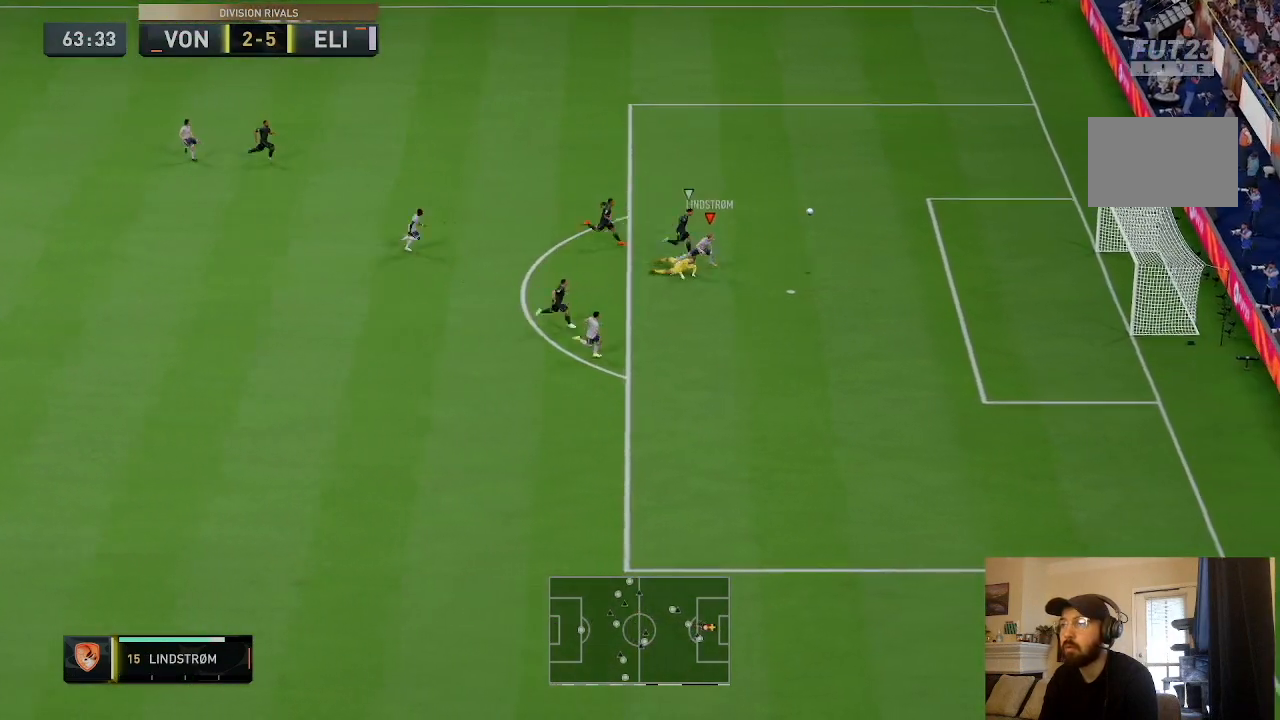
{"dt_ms": 501, "buttons": [], "left_stick": "down-right", "right_stick": "center", "events": []}
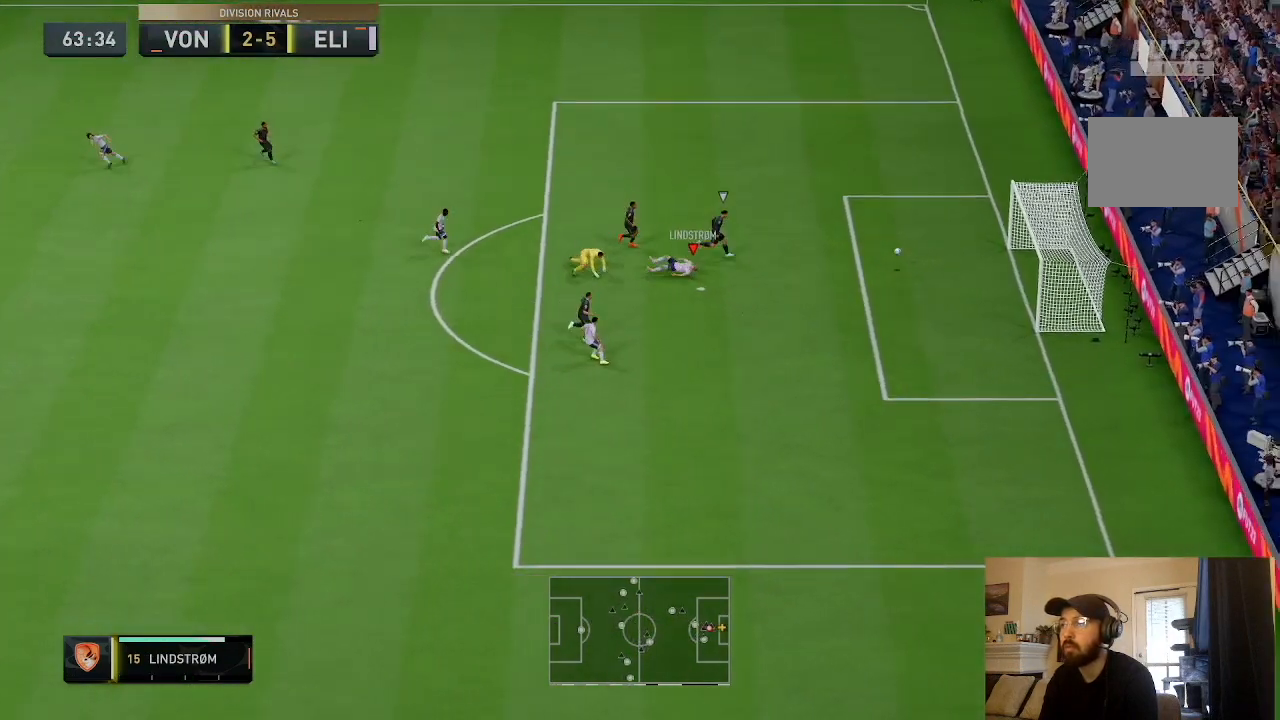
{"dt_ms": 500, "buttons": [], "left_stick": "down-right", "right_stick": "center", "events": []}
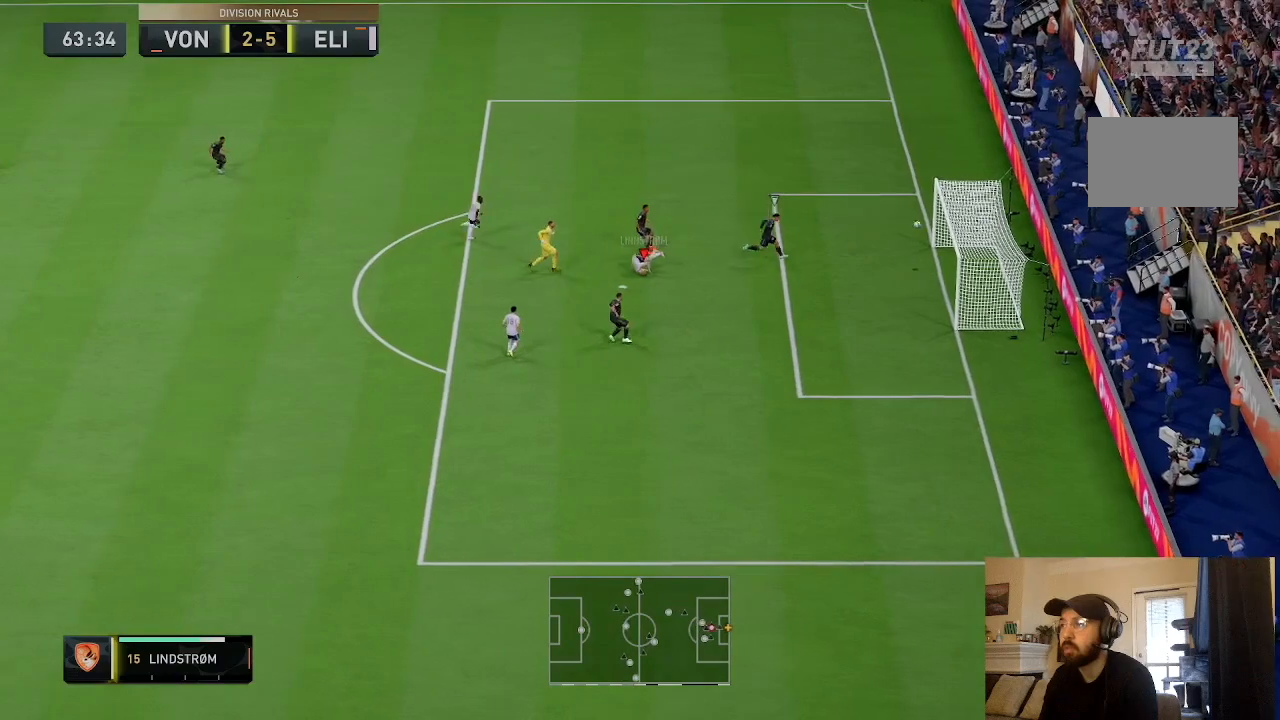
{"dt_ms": 501, "buttons": [], "left_stick": "down", "right_stick": "center", "events": [[300, "left_stick", "down"]]}
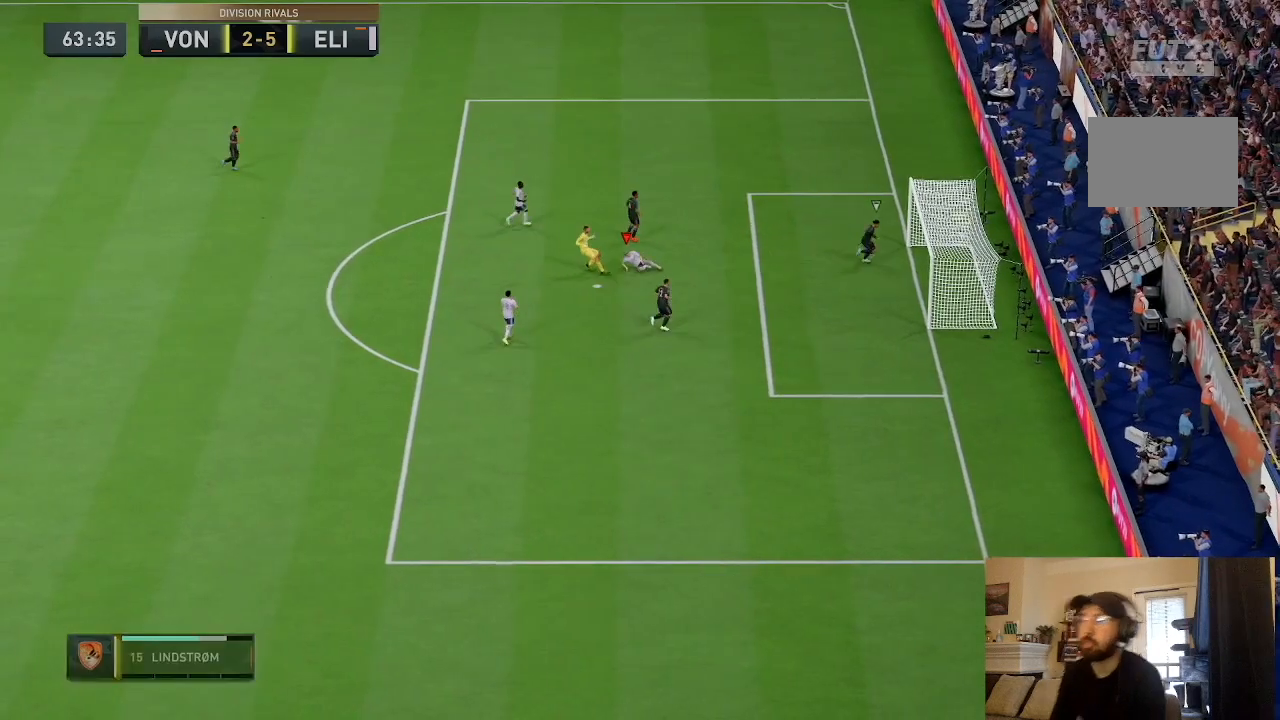
{"dt_ms": 500, "buttons": [], "left_stick": "center", "right_stick": "center", "events": [[33, "left_stick", "center"]]}
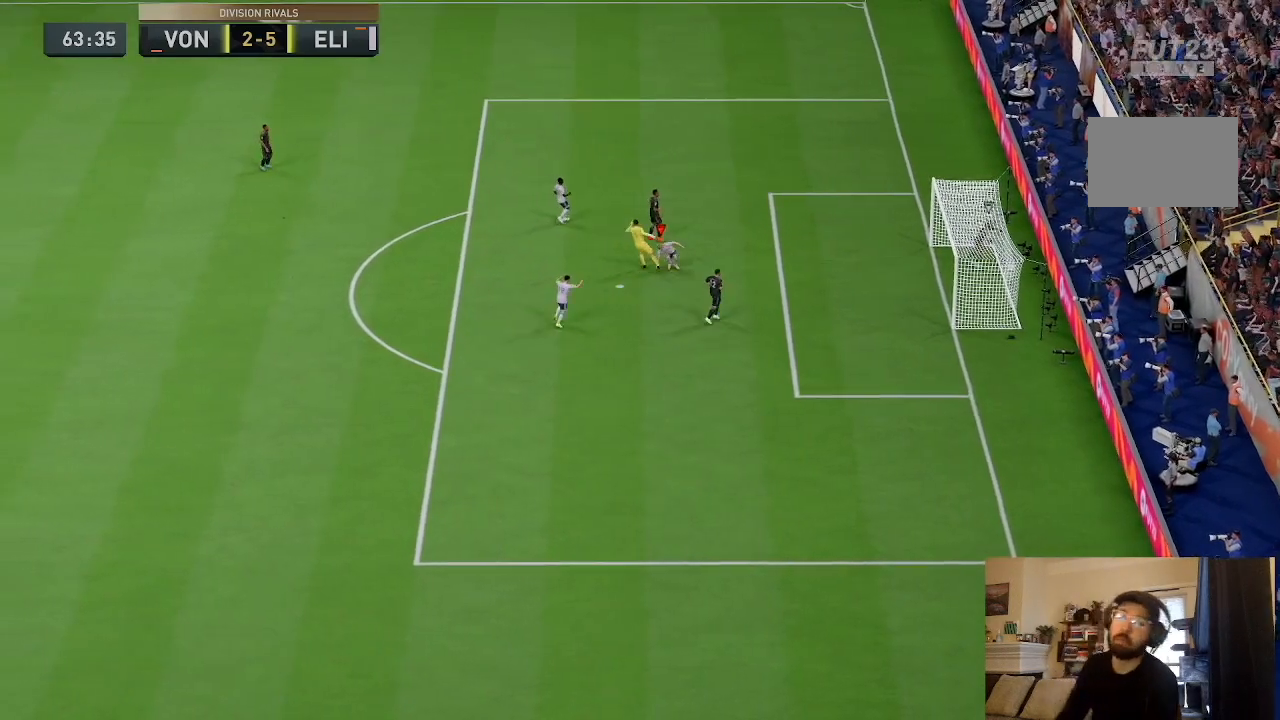
{"dt_ms": 501, "buttons": [], "left_stick": "center", "right_stick": "center", "events": []}
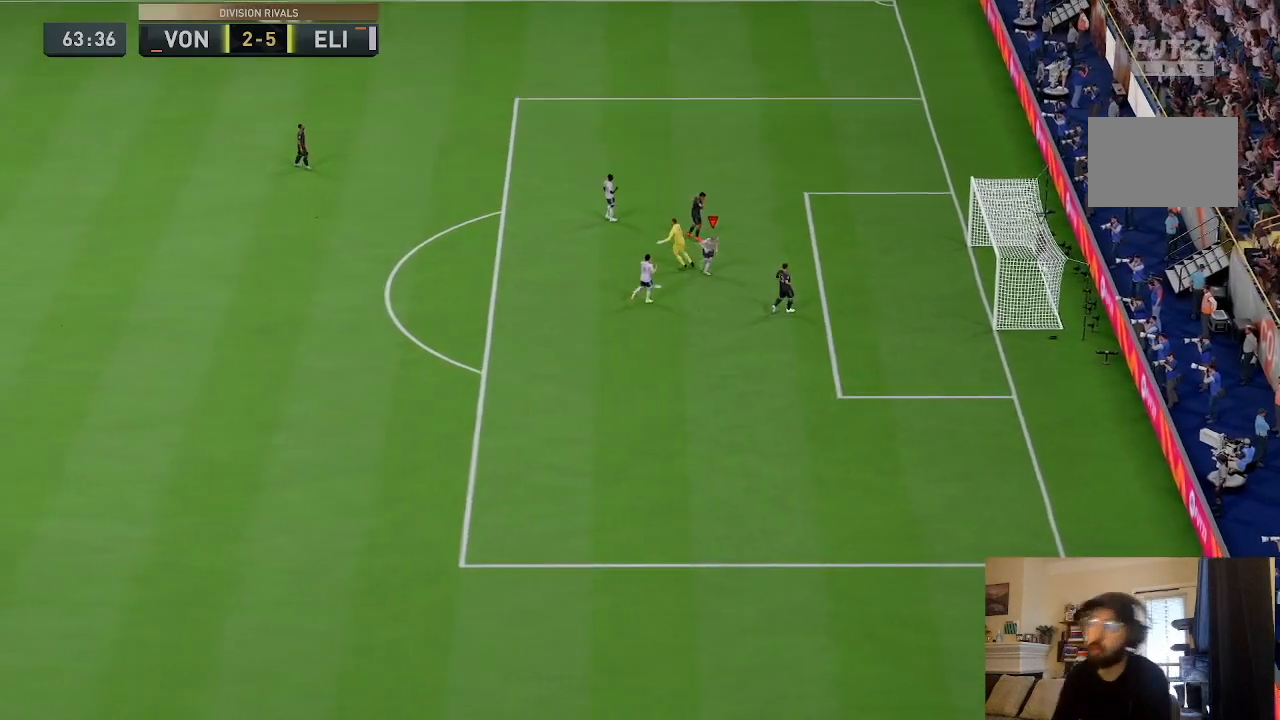
{"dt_ms": 500, "buttons": [], "left_stick": "center", "right_stick": "center", "events": []}
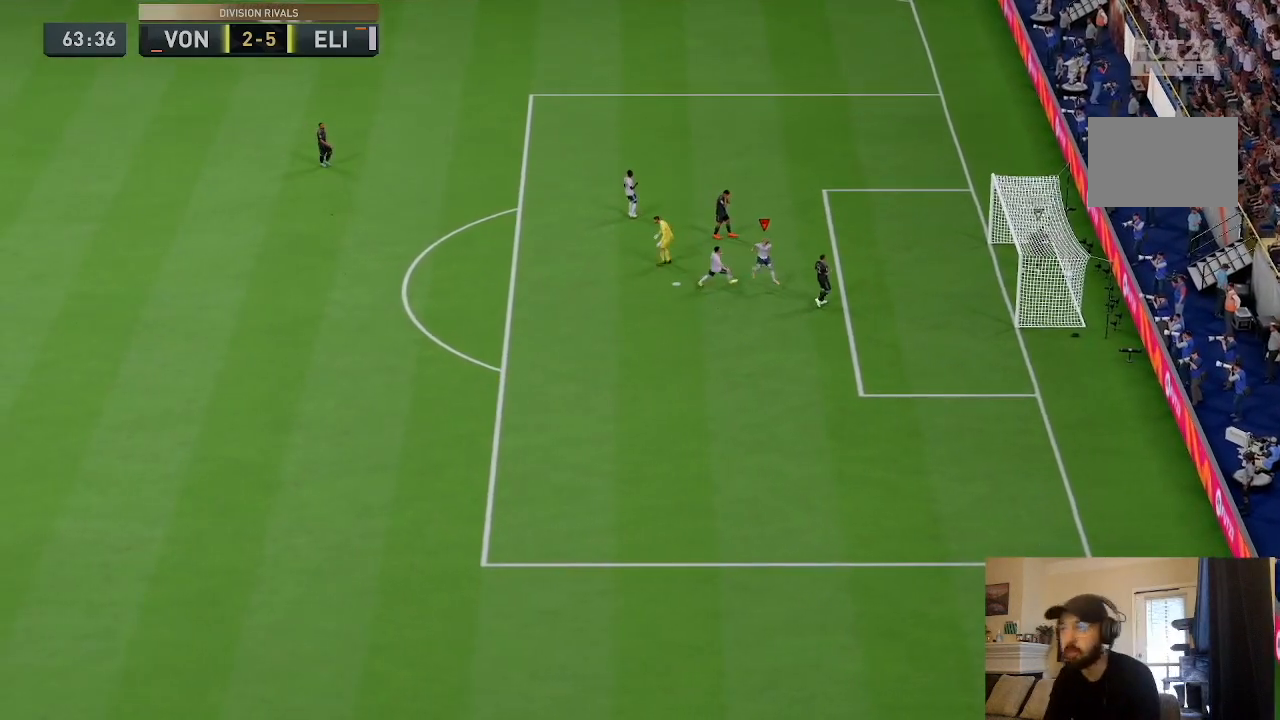
{"dt_ms": 501, "buttons": [], "left_stick": "center", "right_stick": "center", "events": []}
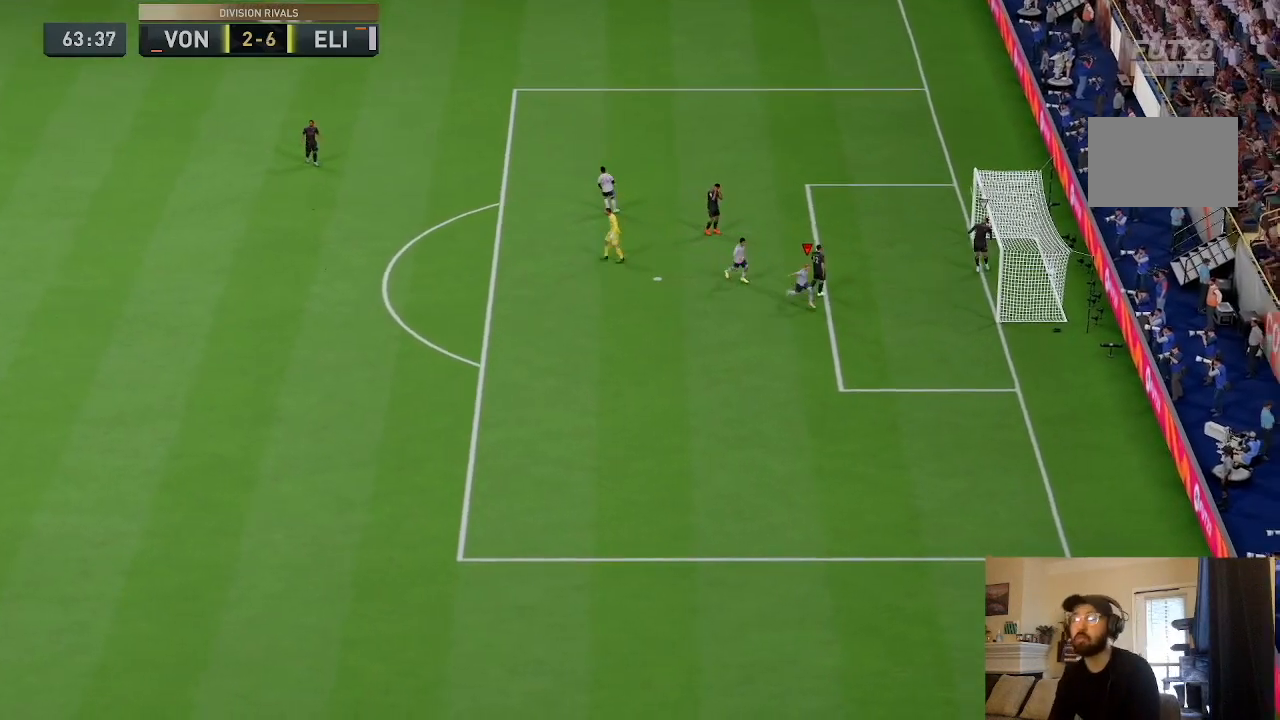
{"dt_ms": 500, "buttons": [], "left_stick": "center", "right_stick": "center", "events": []}
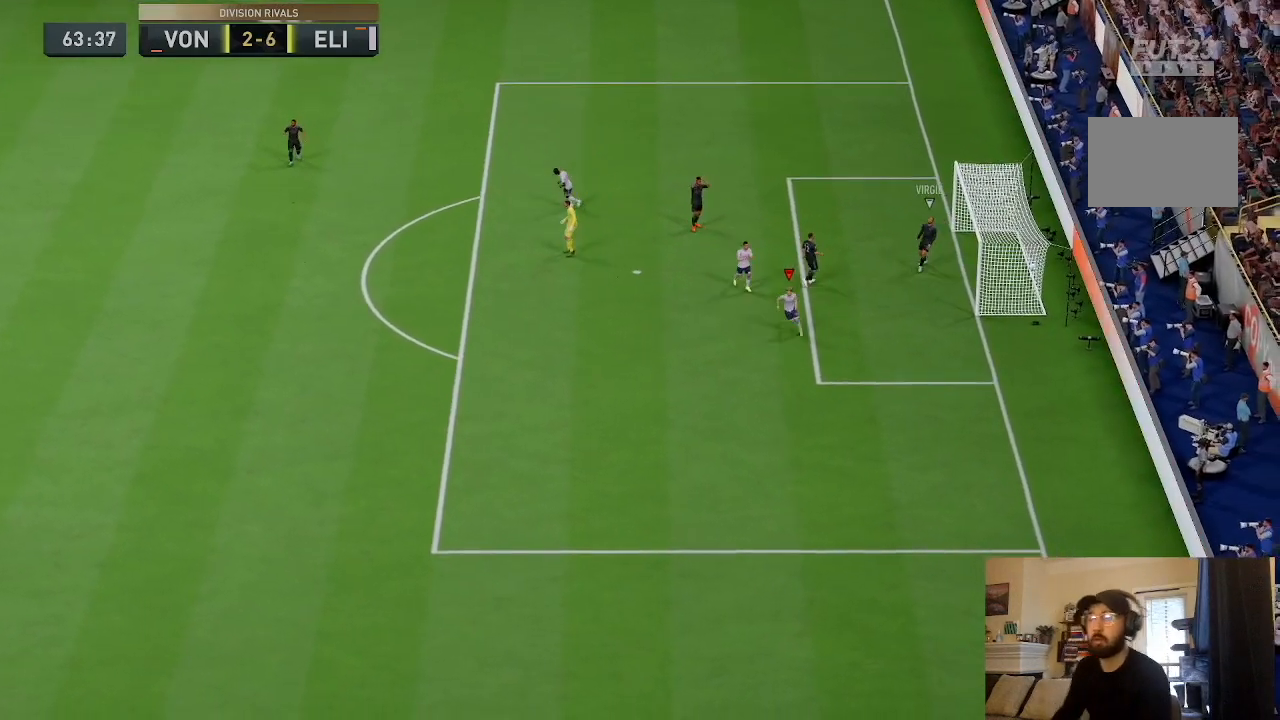
{"dt_ms": 501, "buttons": [], "left_stick": "center", "right_stick": "center", "events": []}
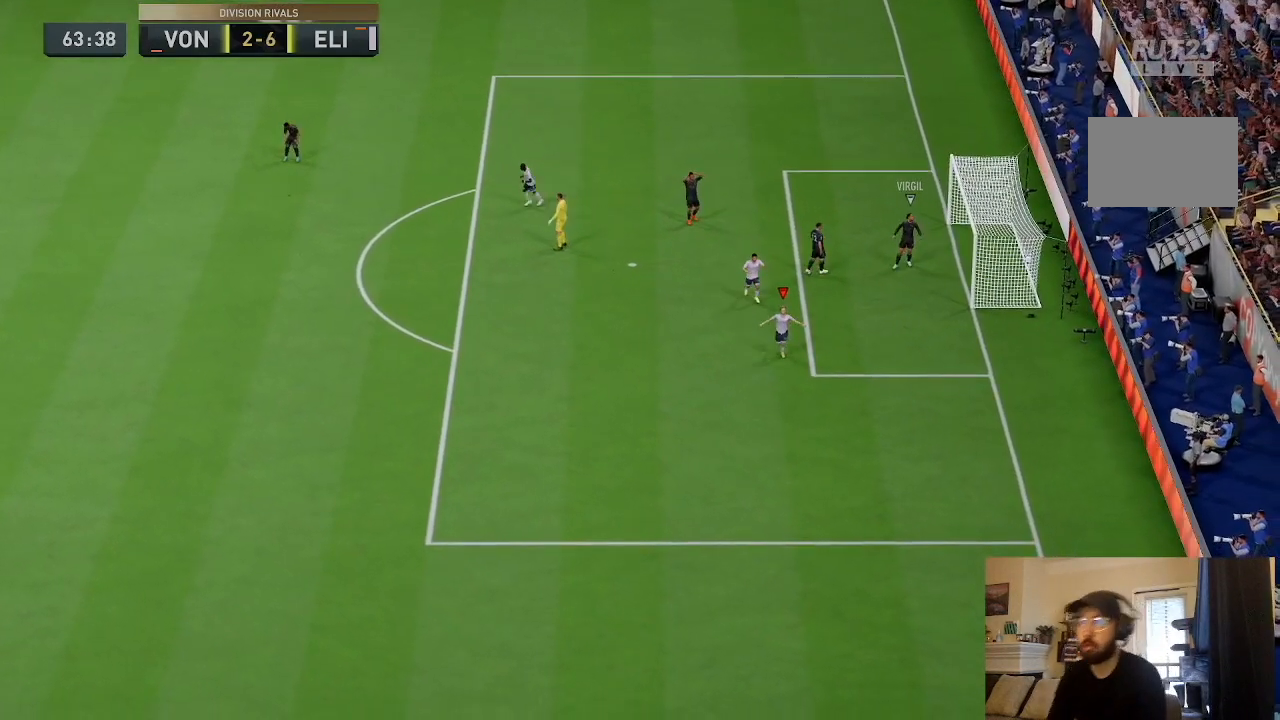
{"dt_ms": 500, "buttons": [], "left_stick": "up-right", "right_stick": "center", "events": [[367, "left_stick", "up-right"]]}
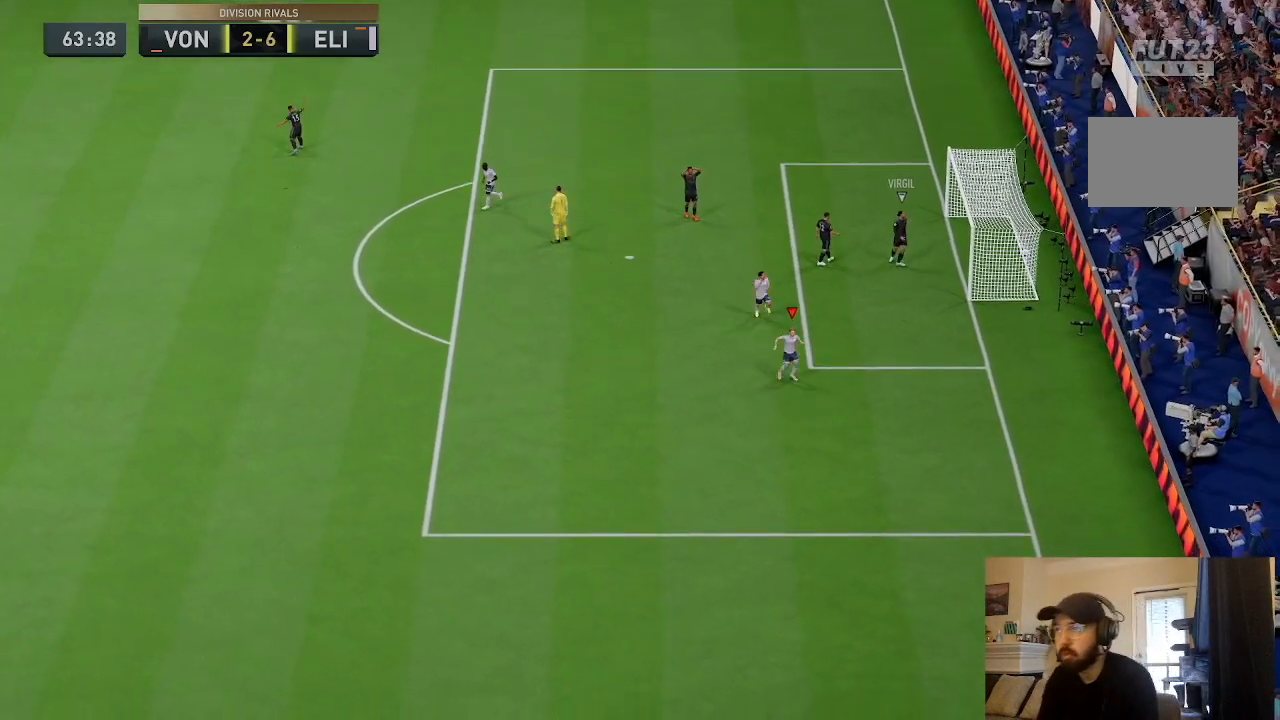
{"dt_ms": 501, "buttons": ["TRIANGLE", "L1", "R1"], "left_stick": "down-right", "right_stick": "center", "events": [[100, "left_stick", "down-right"], [167, "L1", "down"], [200, "R1", "down"], [200, "TRIANGLE", "down"], [300, "L1", "up"], [300, "R1", "up"], [300, "TRIANGLE", "up"], [334, "L1", "down"], [334, "R1", "down"], [334, "TRIANGLE", "down"]]}
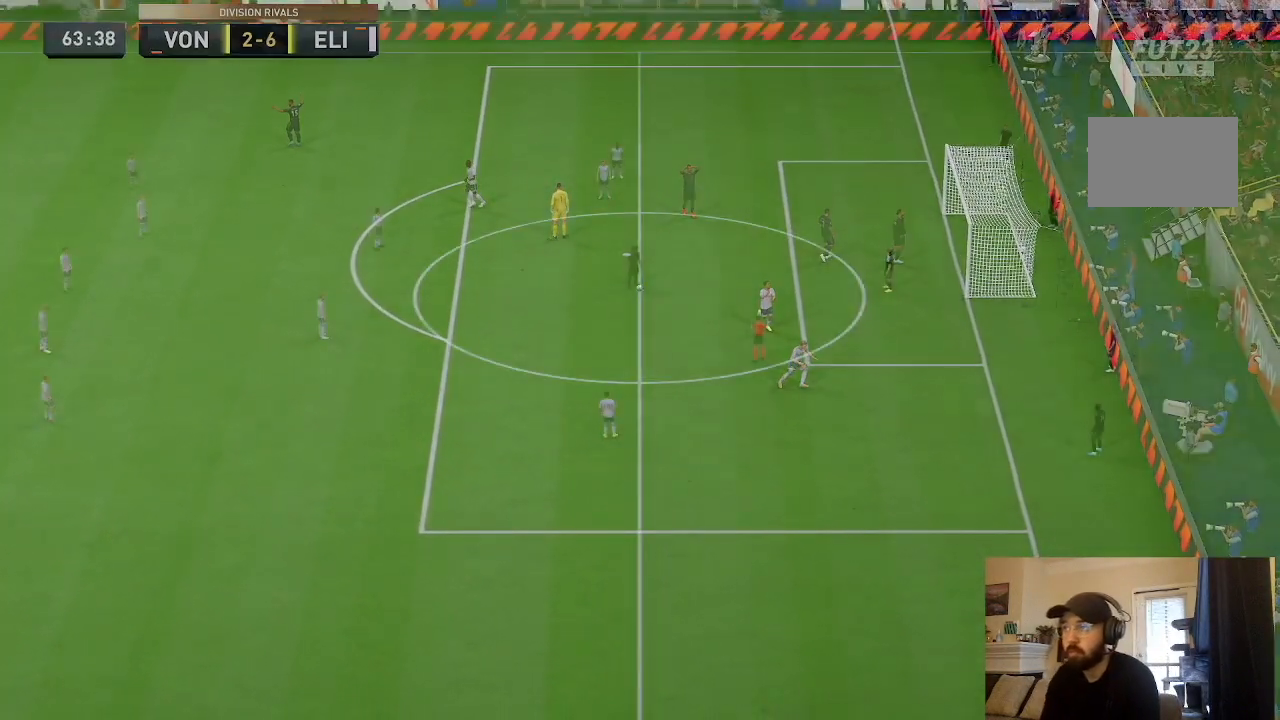
{"dt_ms": 500, "buttons": [], "left_stick": "up-right", "right_stick": "center", "events": [[100, "R1", "up"], [100, "TRIANGLE", "up"], [100, "left_stick", "center"], [133, "L1", "up"], [467, "left_stick", "up-right"]]}
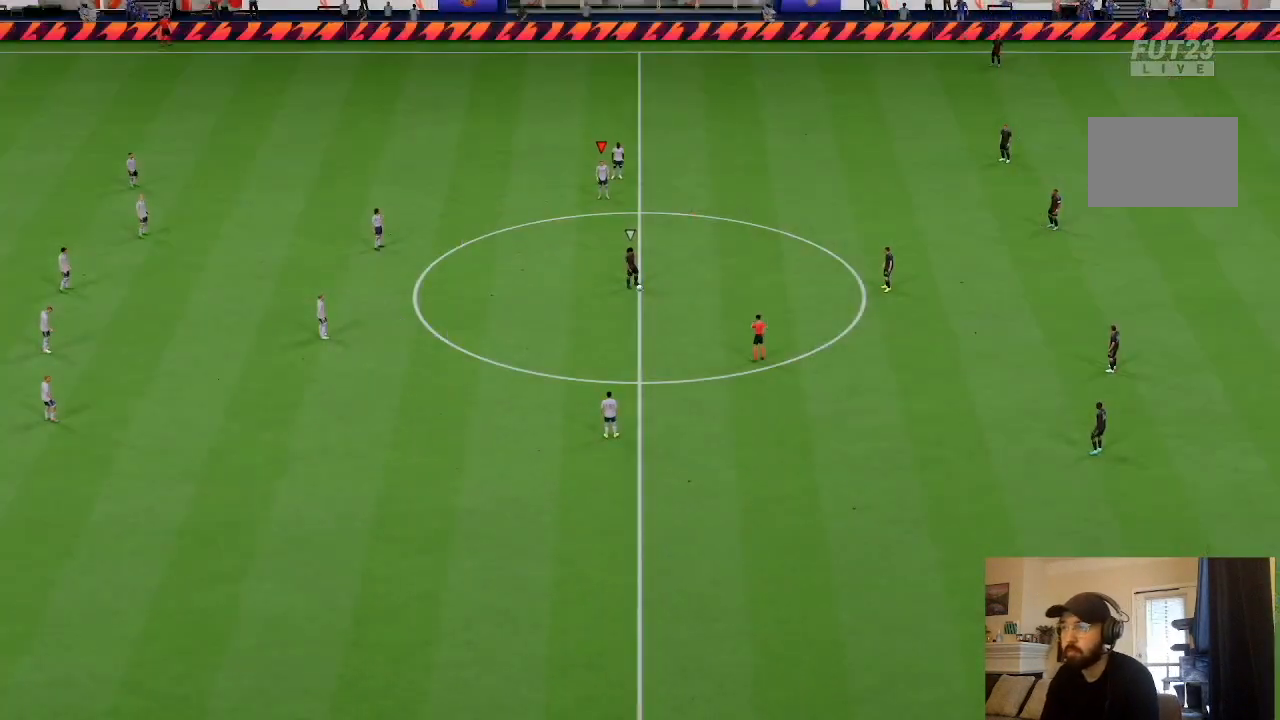
{"dt_ms": 968, "buttons": ["R2"], "left_stick": "up-right", "right_stick": "center"}
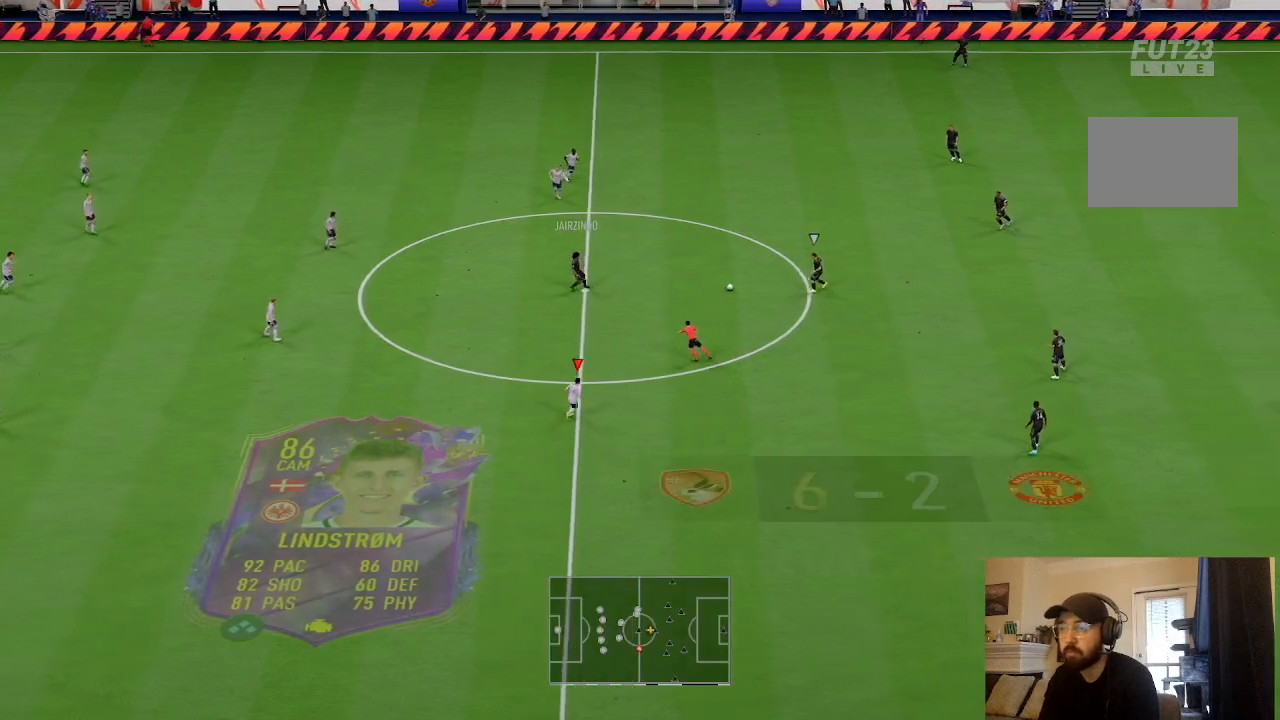
{"dt_ms": 500, "buttons": ["R2"], "left_stick": "up", "right_stick": "center", "events": [[267, "left_stick", "up"]]}
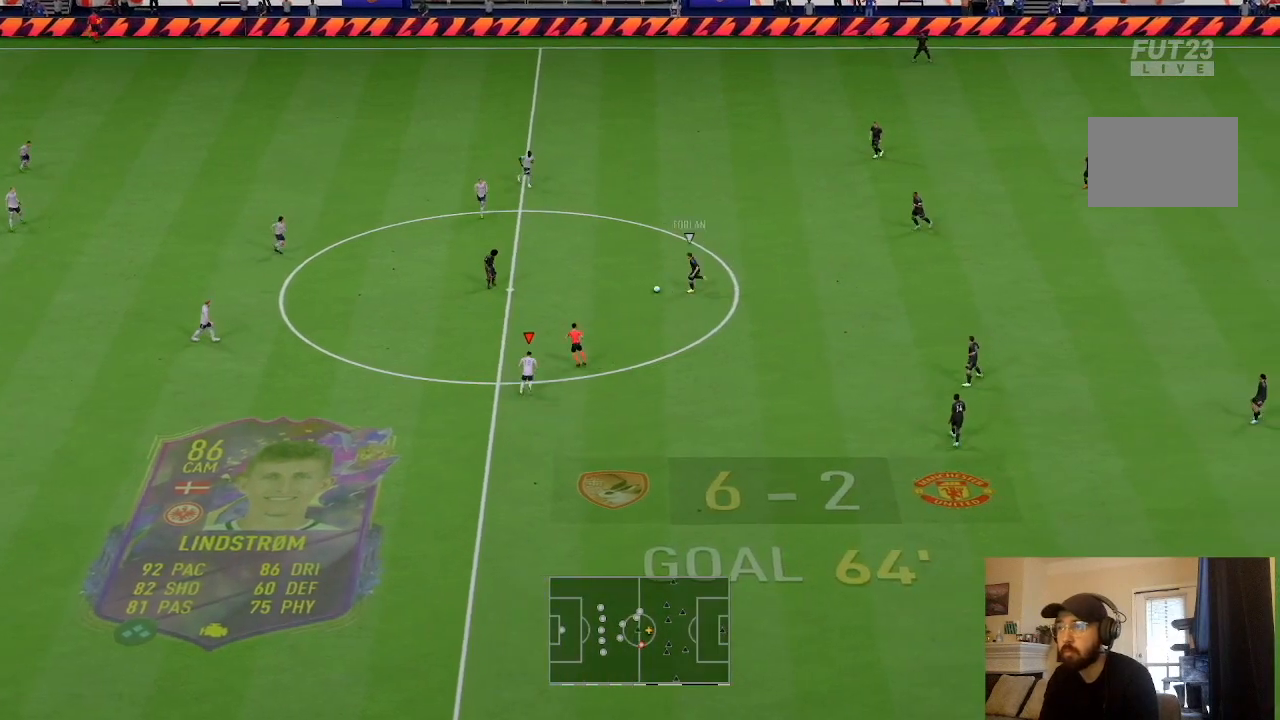
{"dt_ms": 501, "buttons": ["R2"], "left_stick": "up", "right_stick": "center", "events": []}
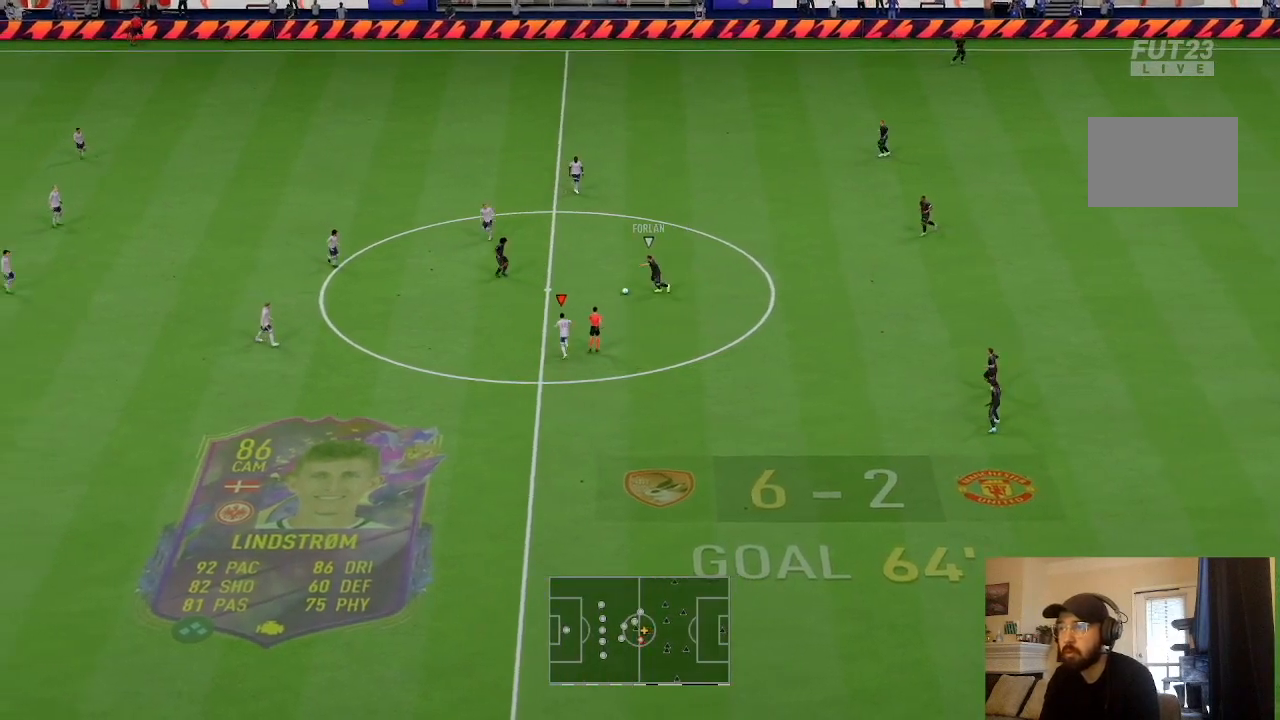
{"dt_ms": 500, "buttons": ["R2"], "left_stick": "up", "right_stick": "center", "events": []}
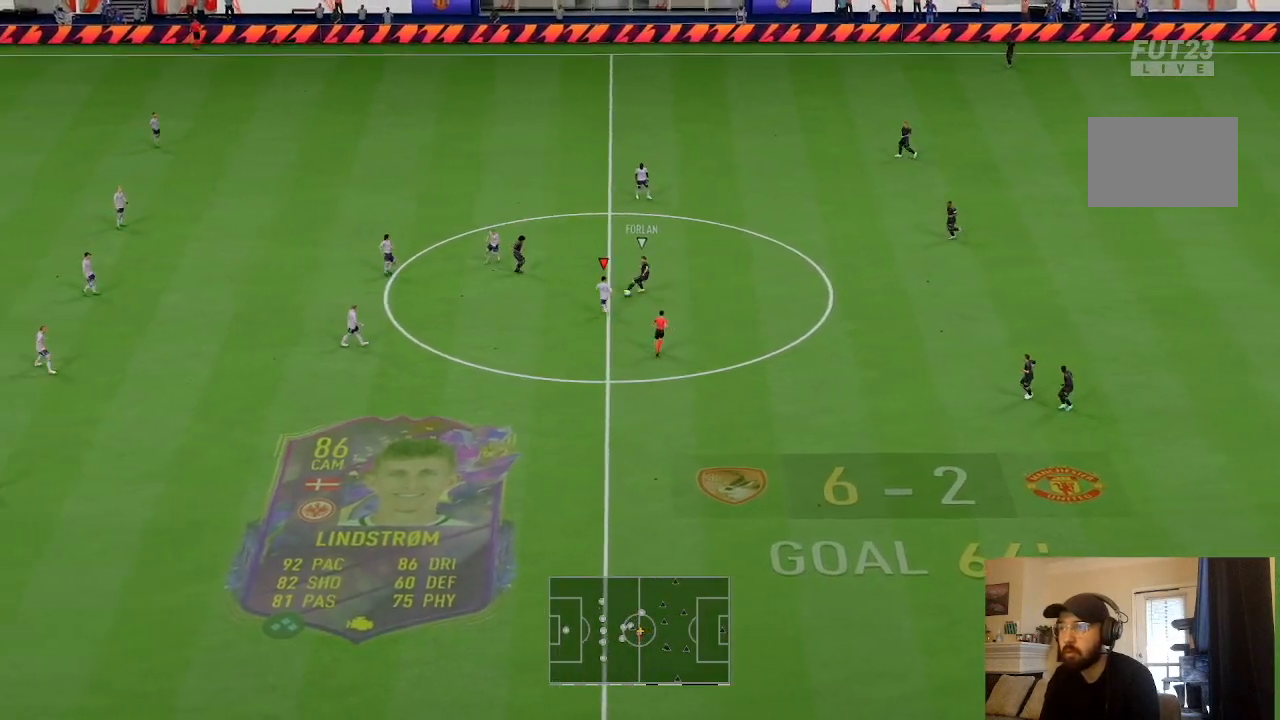
{"dt_ms": 501, "buttons": [], "left_stick": "right", "right_stick": "center", "events": [[467, "left_stick", "right"], [501, "R2", "up"]]}
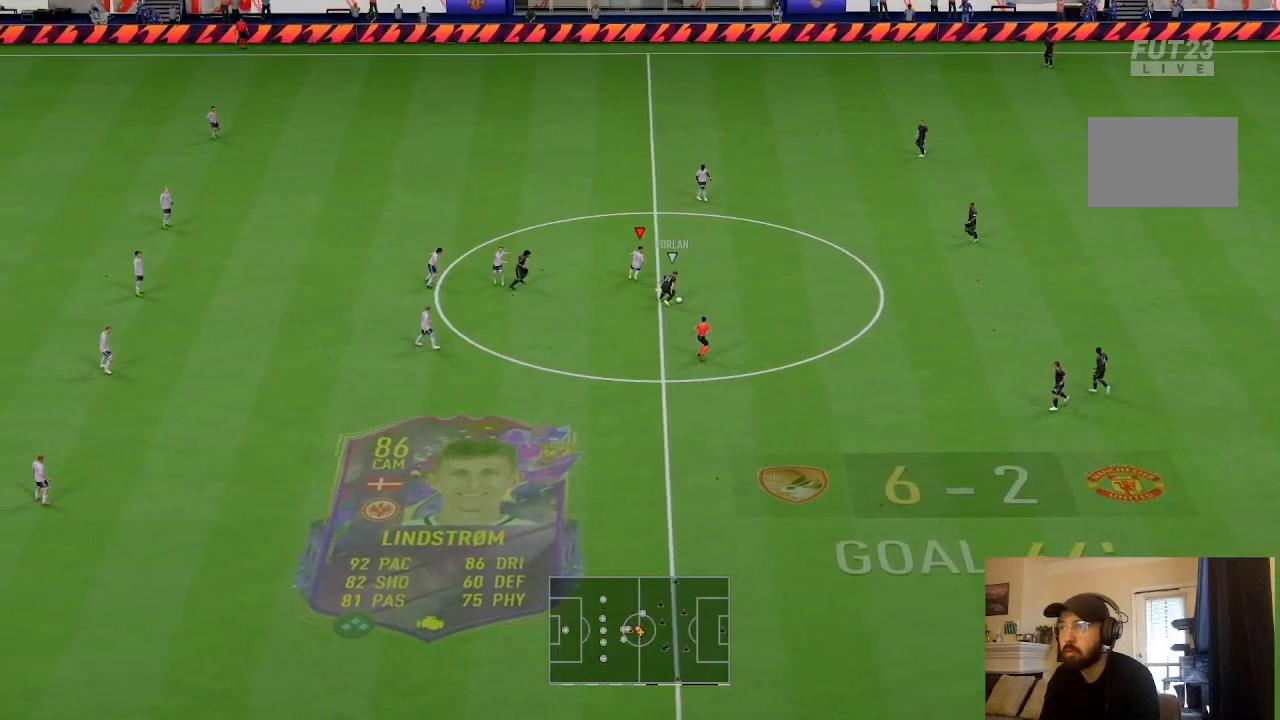
{"dt_ms": 500, "buttons": ["R2"], "left_stick": "down-right", "right_stick": "center", "events": [[66, "L1", "down"], [66, "left_stick", "down"], [233, "left_stick", "down-right"], [333, "L1", "up"], [333, "R2", "down"]]}
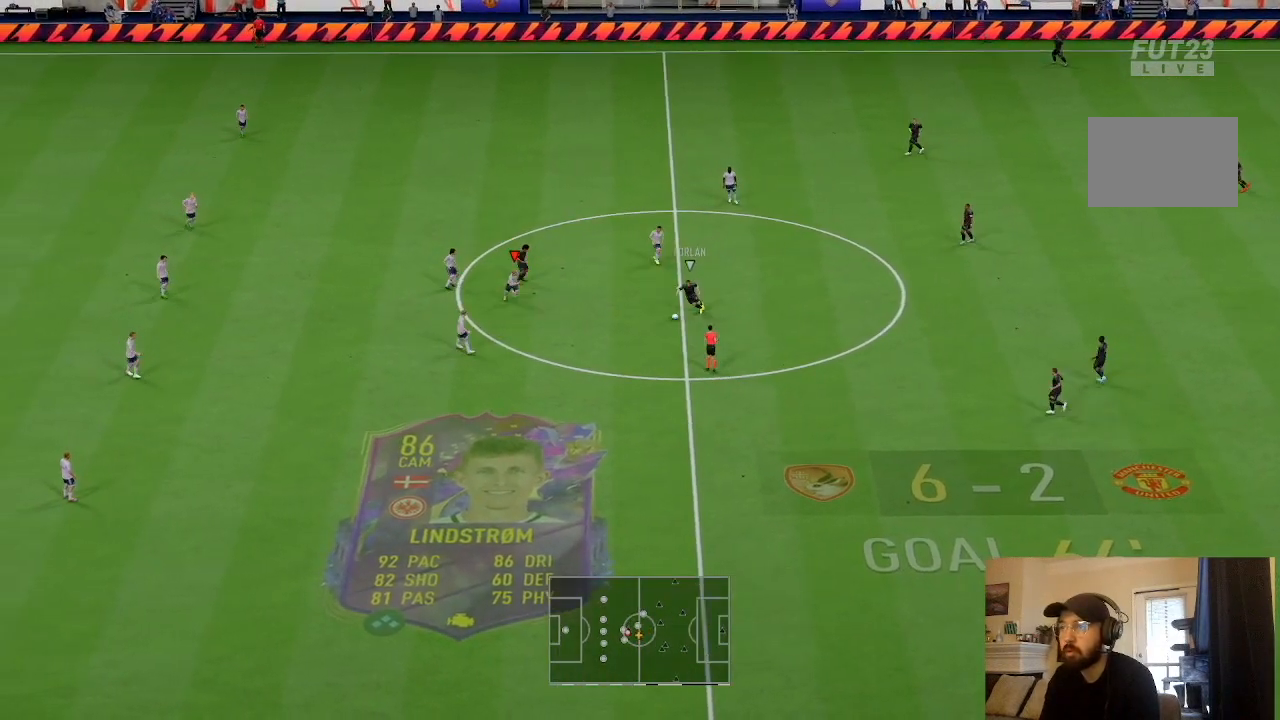
{"dt_ms": 501, "buttons": [], "left_stick": "down-right", "right_stick": "center", "events": [[501, "R2", "up"]]}
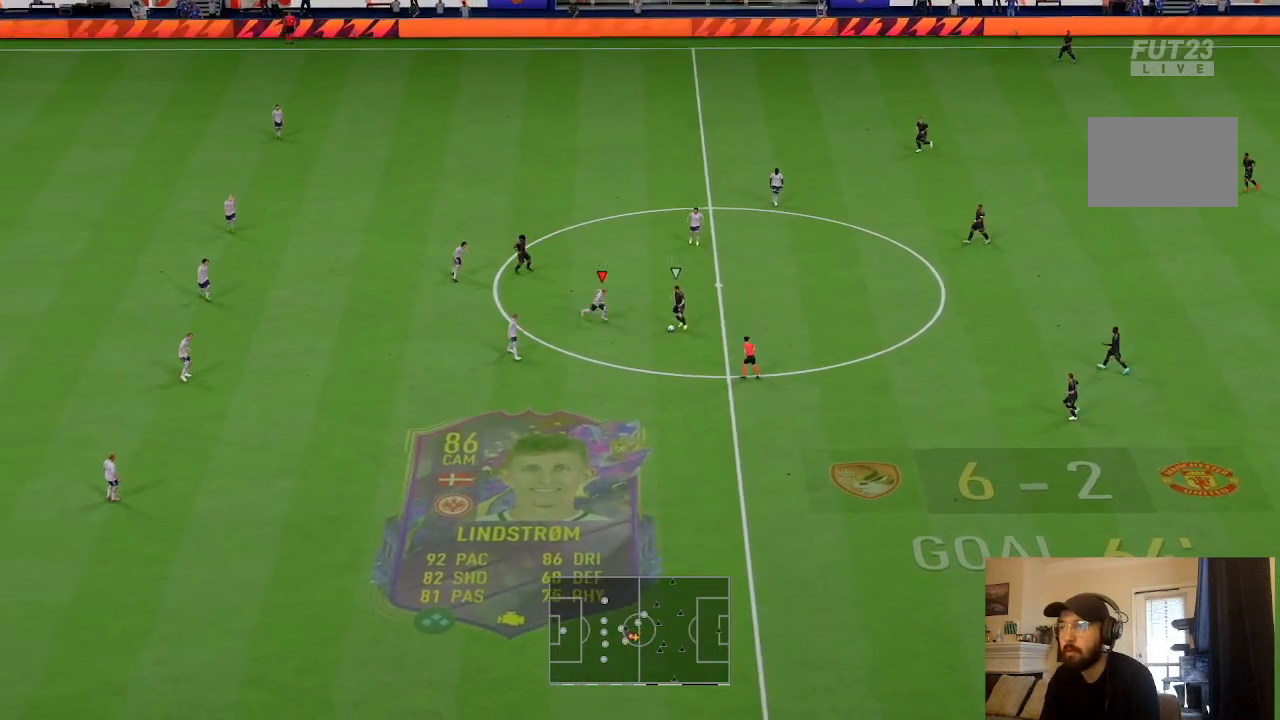
{"dt_ms": 500, "buttons": ["L2"], "left_stick": "up-right", "right_stick": "center", "events": [[66, "L2", "down"], [100, "left_stick", "up-right"]]}
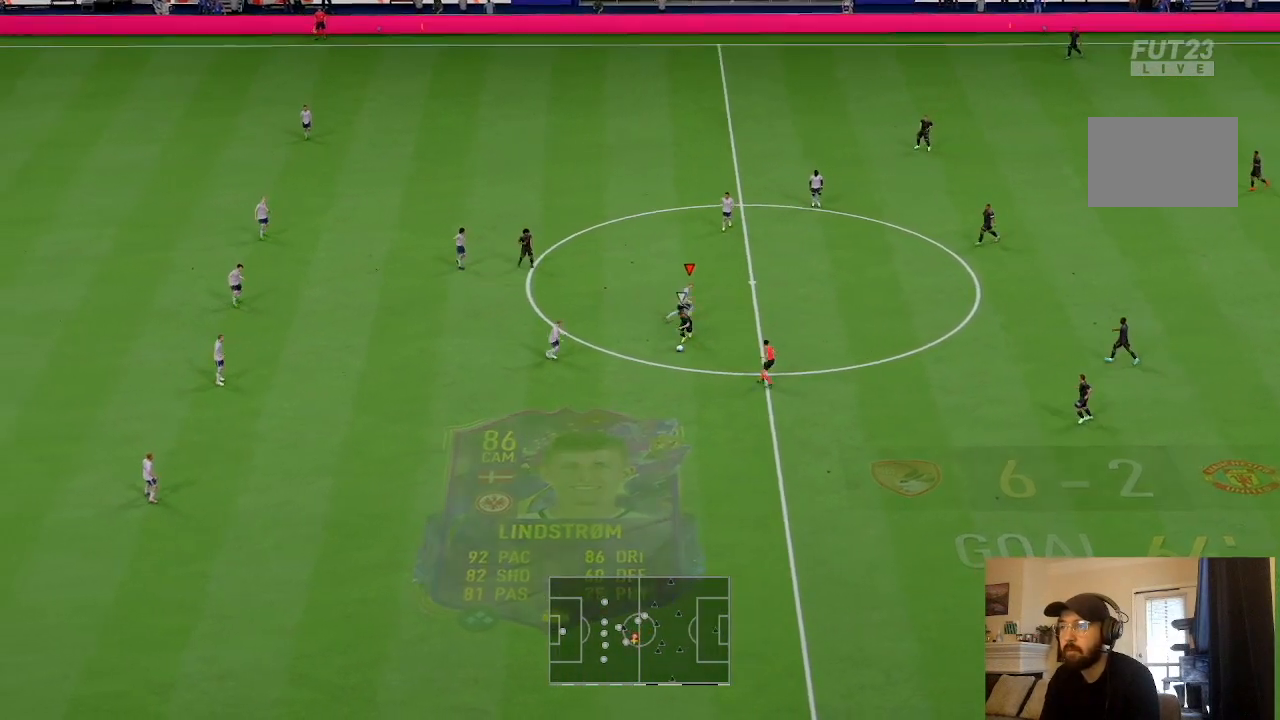
{"dt_ms": 501, "buttons": ["L1", "R2"], "left_stick": "down", "right_stick": "center", "events": [[34, "left_stick", "down-right"], [167, "left_stick", "down-left"], [301, "R2", "down"], [334, "L2", "up"], [401, "L1", "down"], [401, "left_stick", "down"]]}
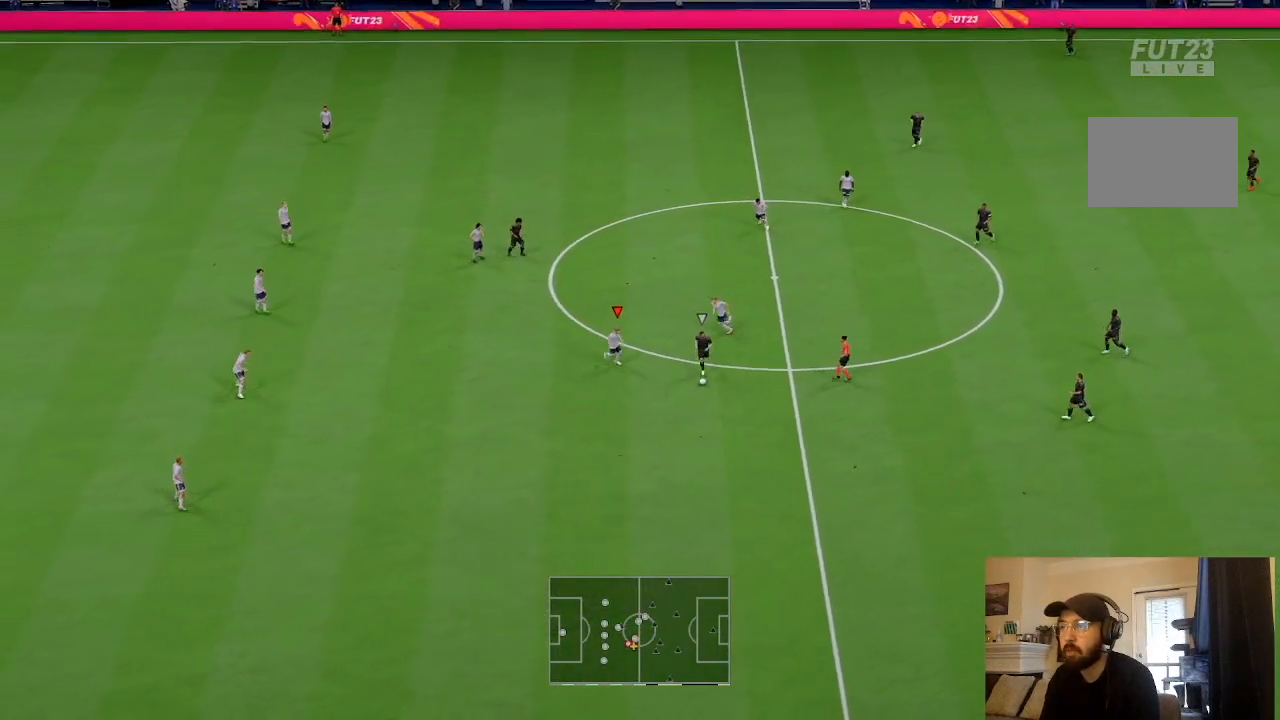
{"dt_ms": 500, "buttons": ["R2"], "left_stick": "down", "right_stick": "center", "events": [[100, "L1", "up"]]}
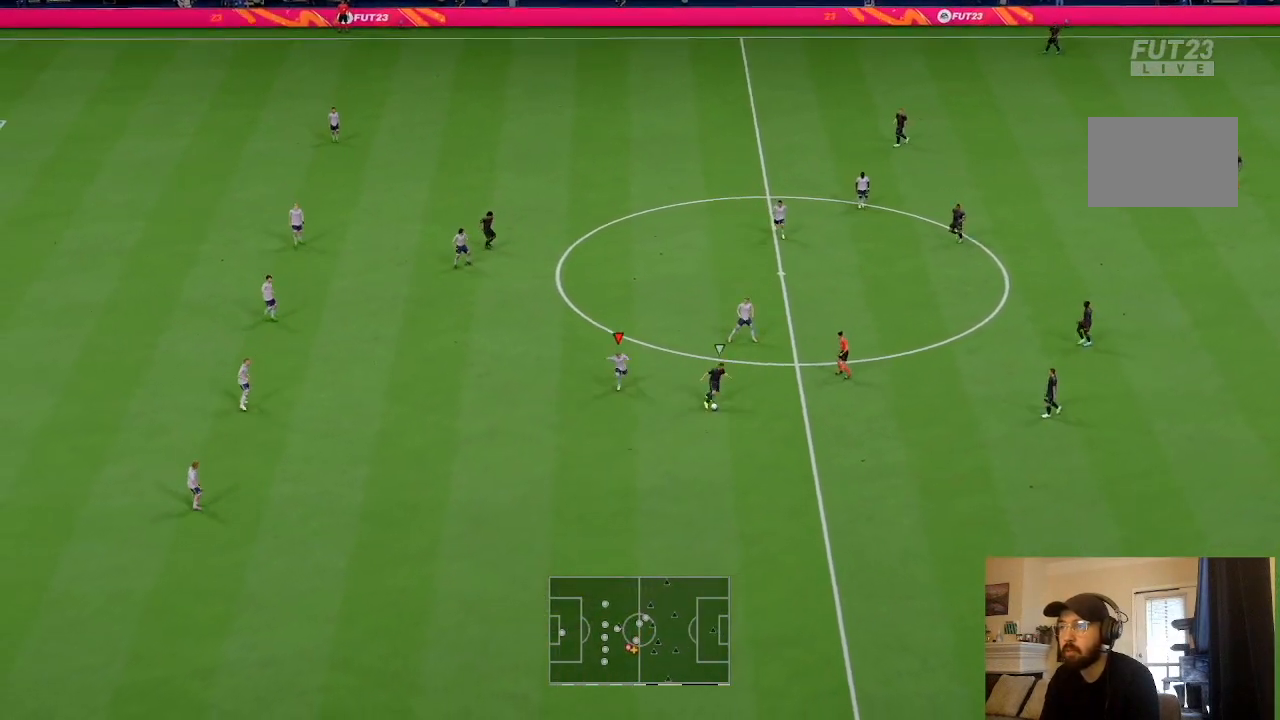
{"dt_ms": 501, "buttons": [], "left_stick": "right", "right_stick": "center", "events": [[367, "left_stick", "right"], [467, "R2", "up"]]}
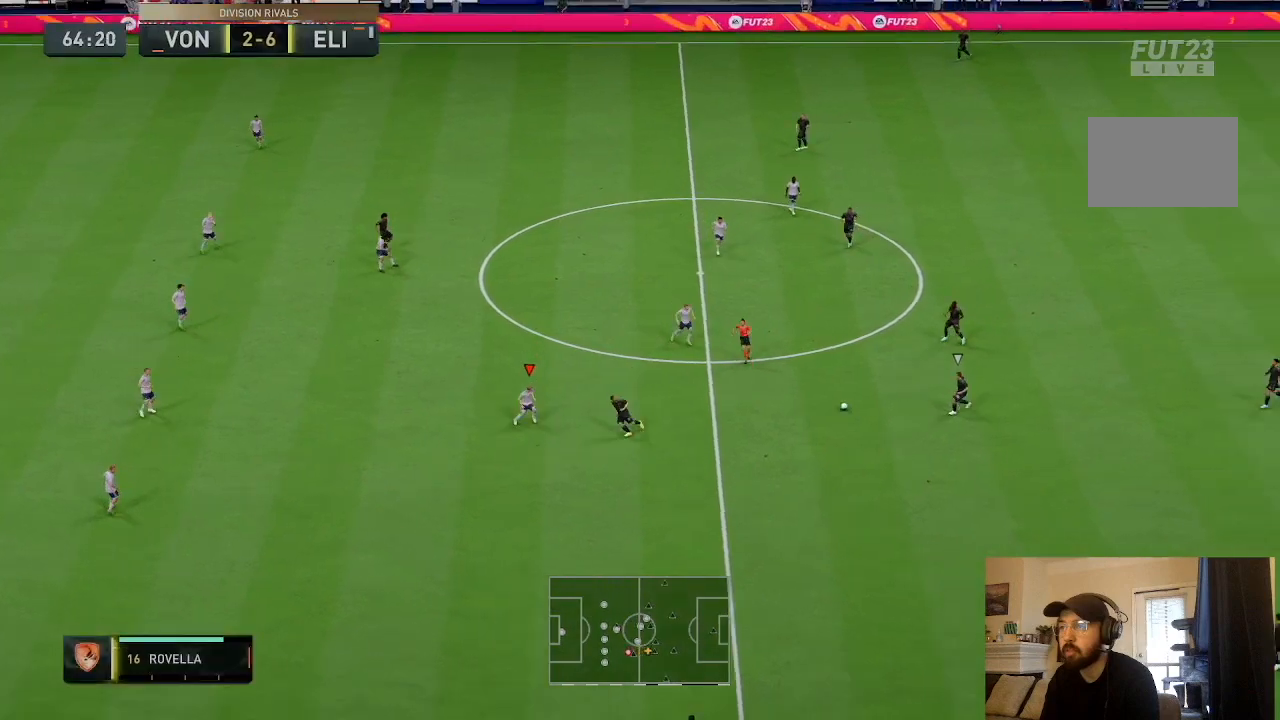
{"dt_ms": 500, "buttons": ["R2"], "left_stick": "down-right", "right_stick": "center", "events": [[133, "left_stick", "down-right"], [167, "L1", "down"], [200, "R2", "down"], [367, "L1", "up"]]}
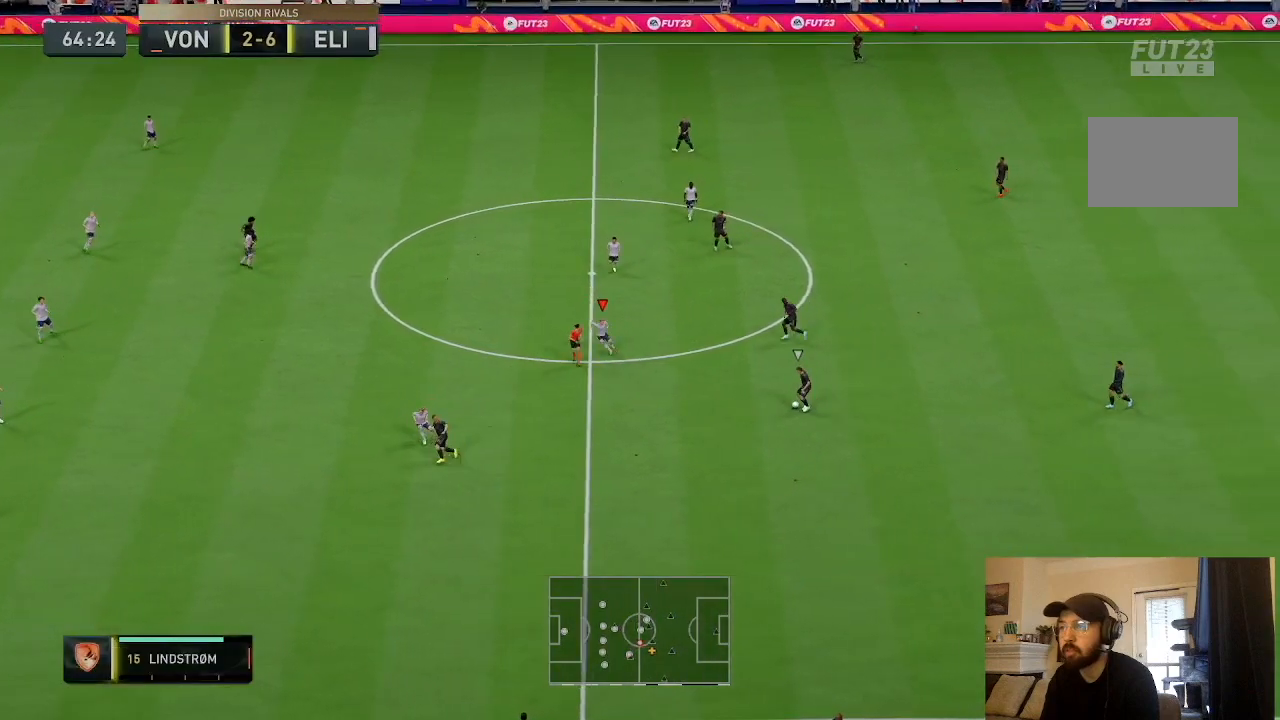
{"dt_ms": 501, "buttons": ["L2"], "left_stick": "up-right", "right_stick": "center", "events": [[300, "R2", "up"], [367, "L2", "down"], [367, "left_stick", "up-right"]]}
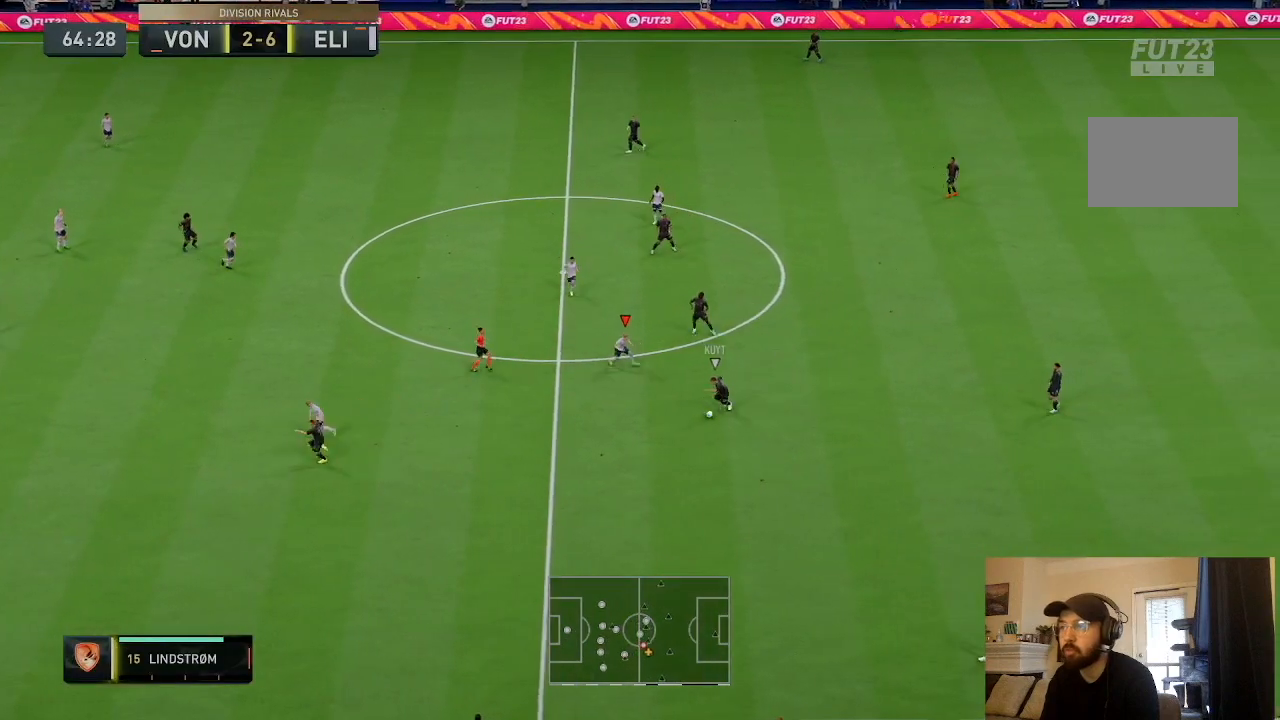
{"dt_ms": 500, "buttons": ["R2"], "left_stick": "down-left", "right_stick": "center", "events": [[66, "left_stick", "down-right"], [167, "left_stick", "down-left"], [300, "R2", "down"], [400, "L2", "up"]]}
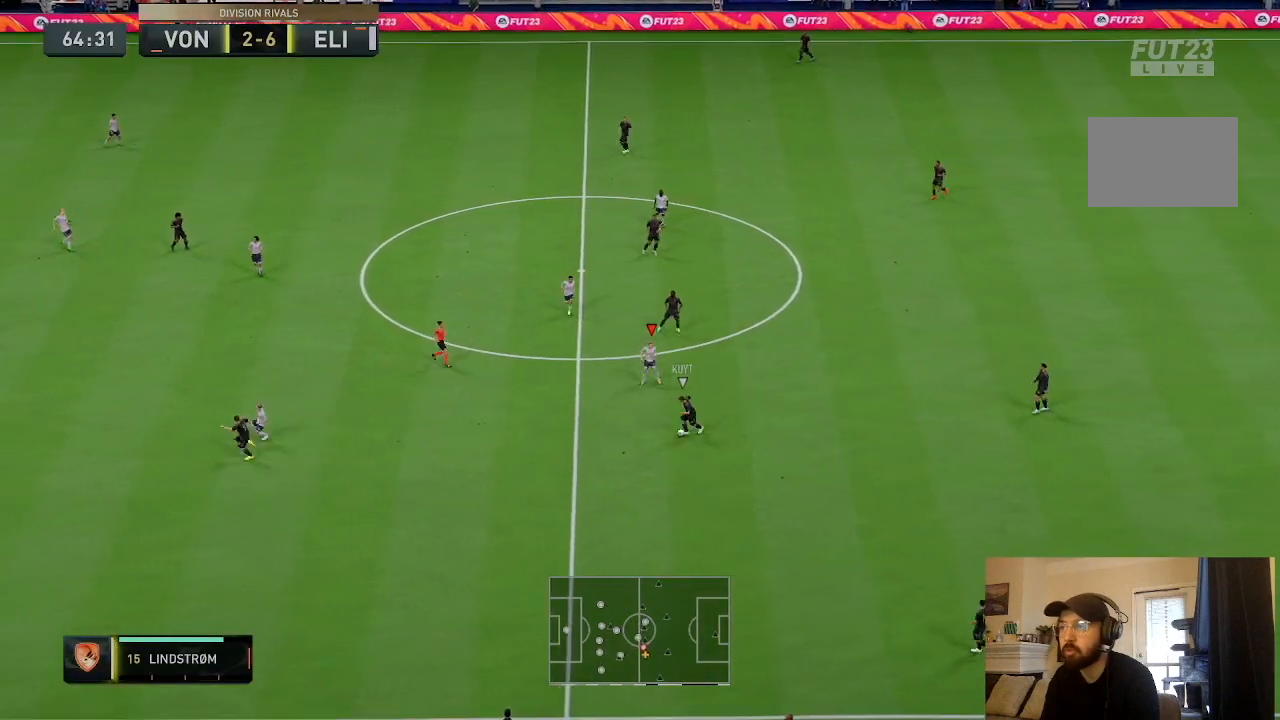
{"dt_ms": 501, "buttons": ["R2"], "left_stick": "down-left", "right_stick": "center", "events": []}